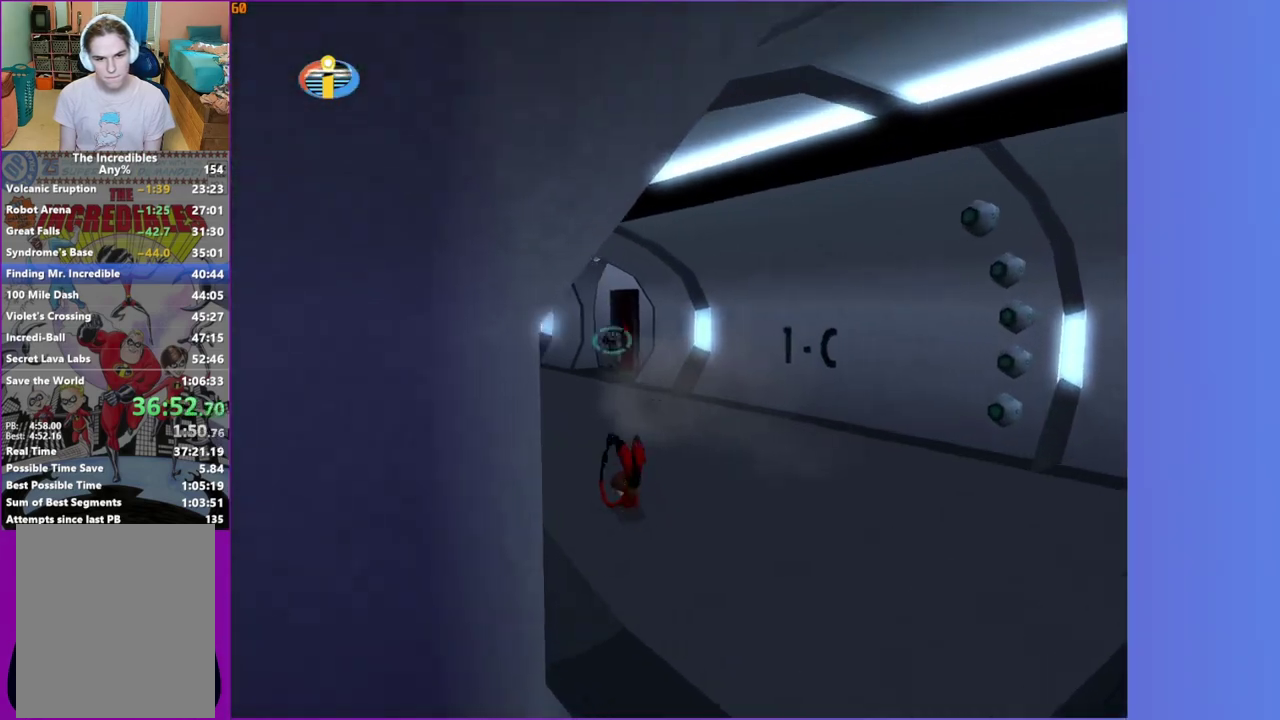
Gameplay with a controller (Xbox layout); each line is a JSON object with the inputs held at the frame after it. "events" lists button and stick changes between this image and that frame as [ms after this image, input, new state], when the widget could be followed in between. This overlay highlights the sticks when they move; stick clicks (L3 R3) are not distinguishable. Not read: L3 R3.
{"buttons": ["Y"], "left_stick": "up-left", "right_stick": "center", "events": [[50, "left_stick", "up-left"], [200, "left_stick", "up"], [433, "left_stick", "up-left"]]}
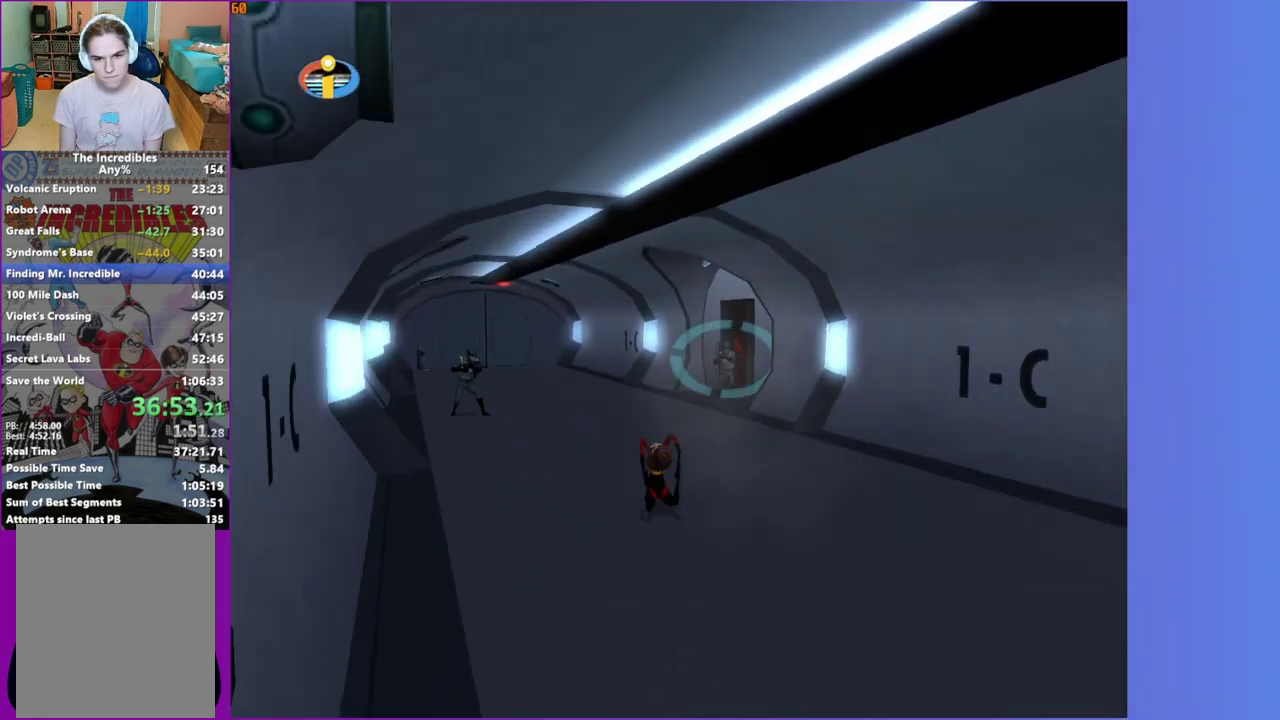
{"buttons": ["Y"], "left_stick": "up", "right_stick": "center", "events": [[33, "left_stick", "up"], [333, "left_stick", "up-right"], [467, "left_stick", "up"]]}
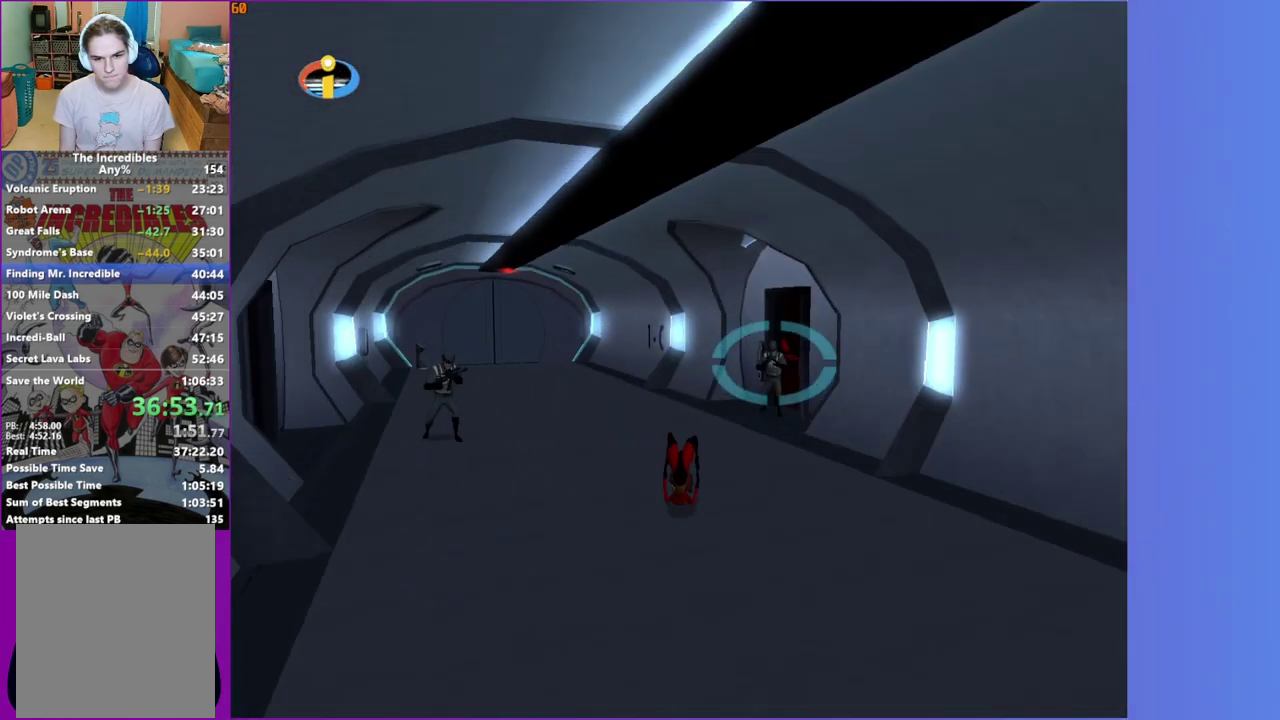
{"buttons": ["Y"], "left_stick": "up-right", "right_stick": "center", "events": [[317, "left_stick", "up-right"]]}
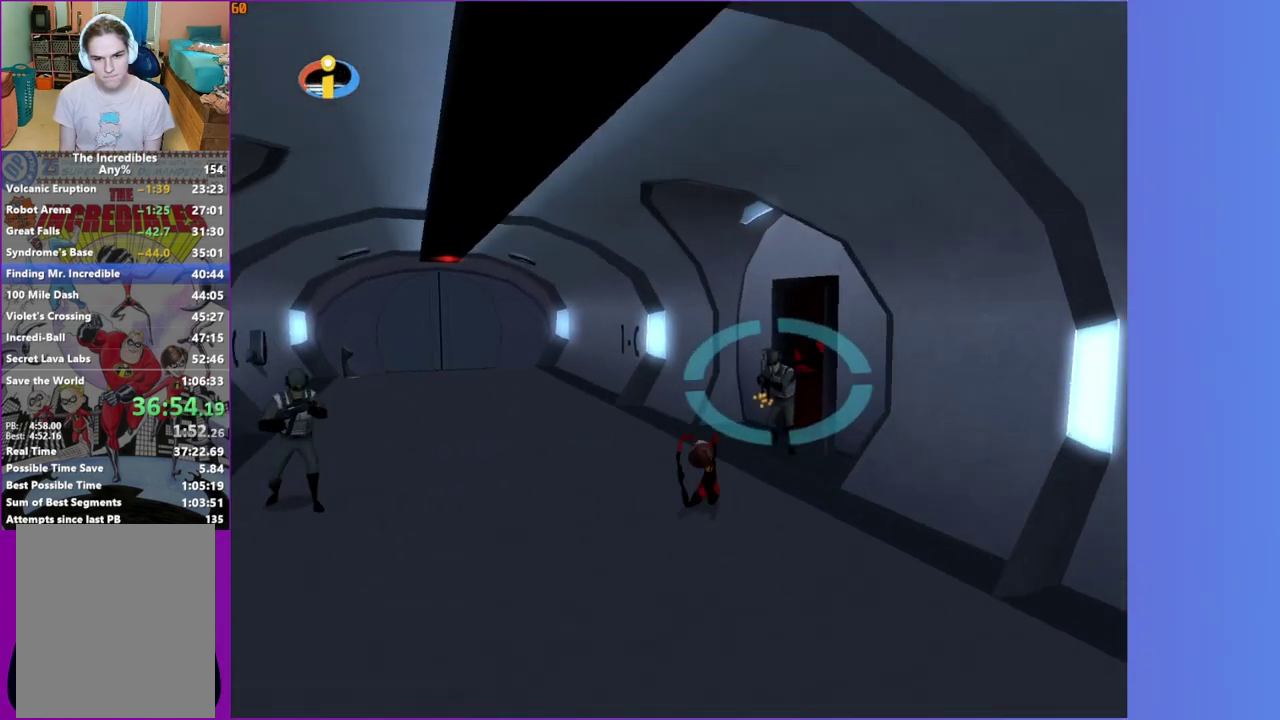
{"buttons": [], "left_stick": "up-right", "right_stick": "center", "events": [[267, "Y", "up"]]}
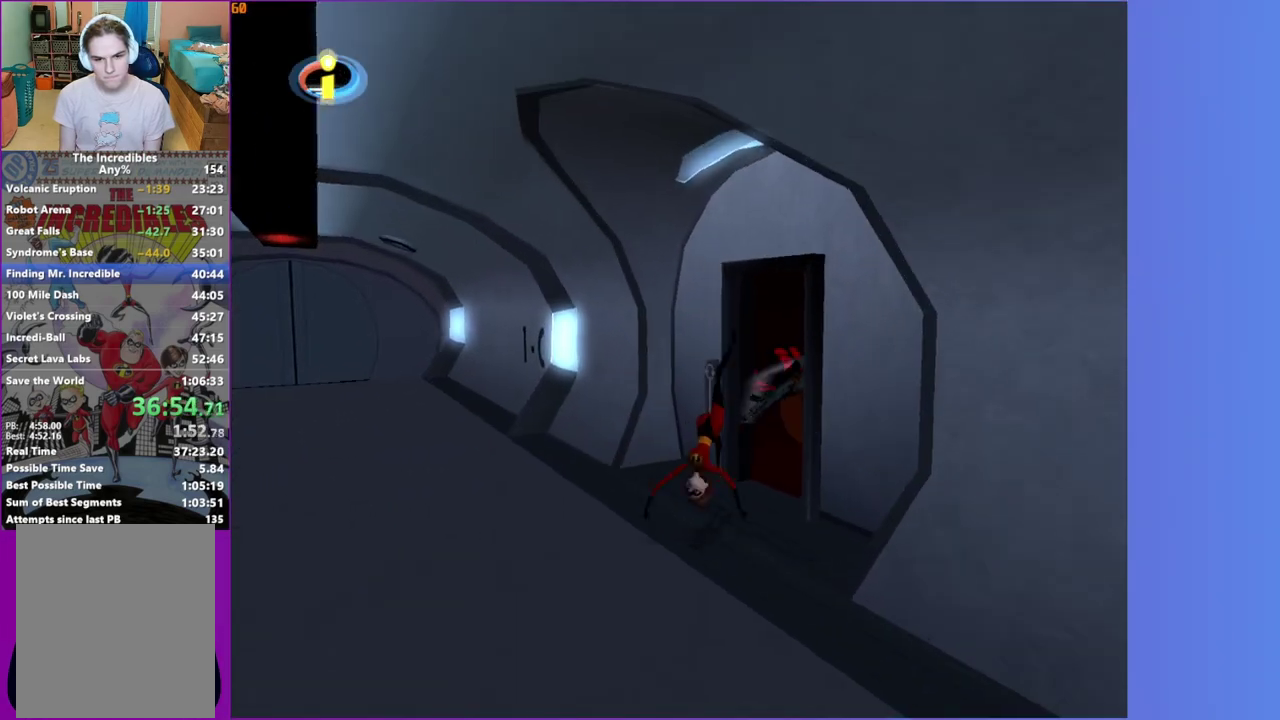
{"buttons": [], "left_stick": "down-left", "right_stick": "right", "events": [[183, "right_stick", "right"], [300, "left_stick", "up"], [400, "left_stick", "down-left"]]}
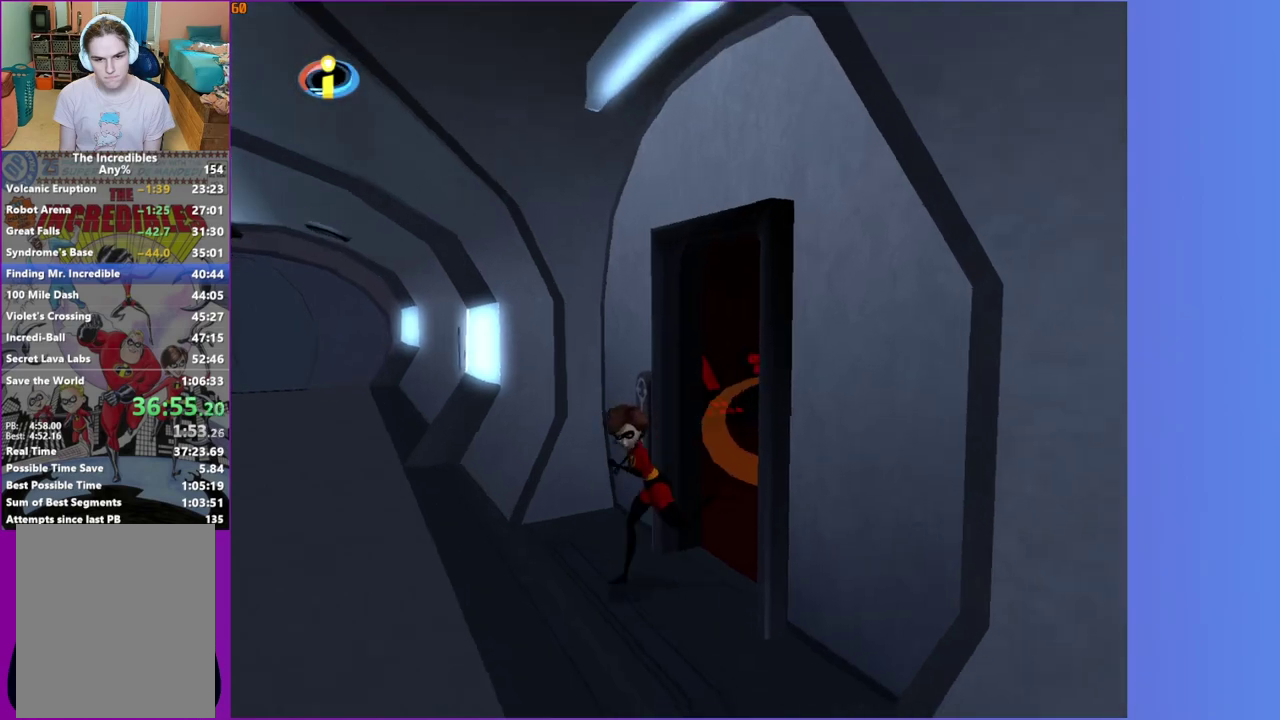
{"buttons": ["R1"], "left_stick": "up-left", "right_stick": "right", "events": [[133, "R1", "down"], [317, "R1", "up"], [350, "left_stick", "left"], [417, "R1", "down"], [433, "left_stick", "up-left"]]}
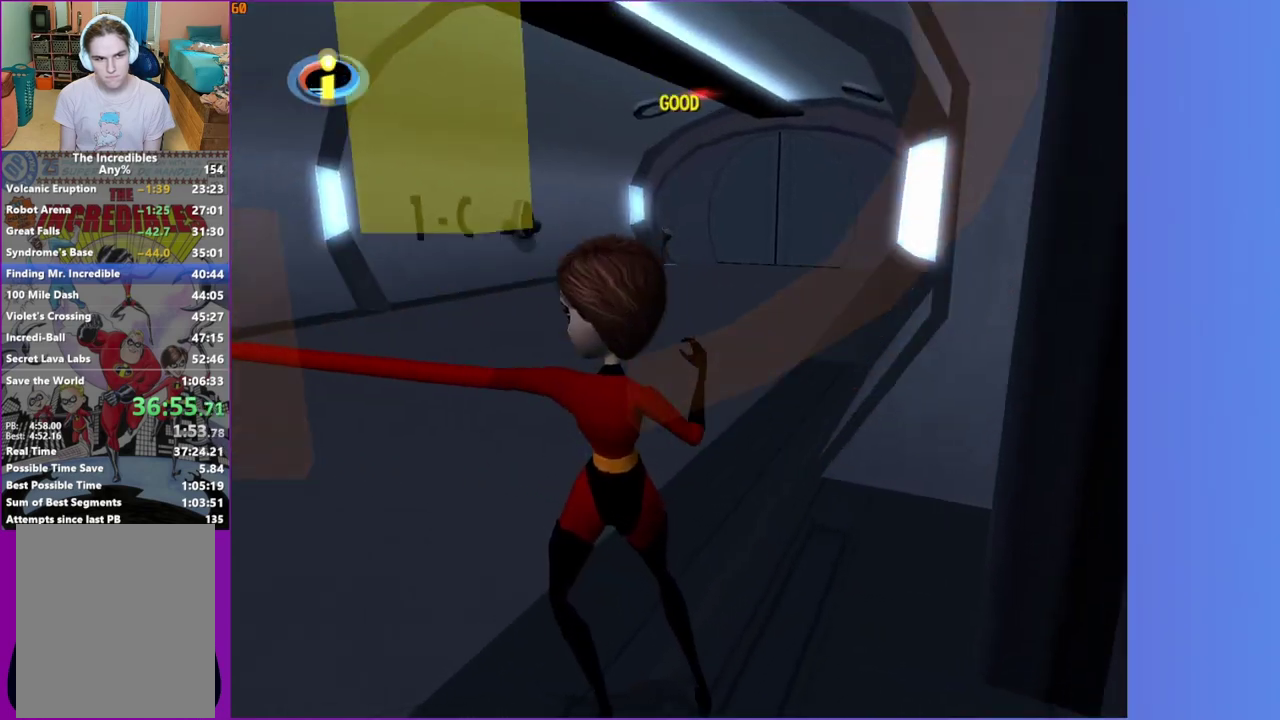
{"buttons": [], "left_stick": "up-left", "right_stick": "right", "events": [[17, "R1", "up"]]}
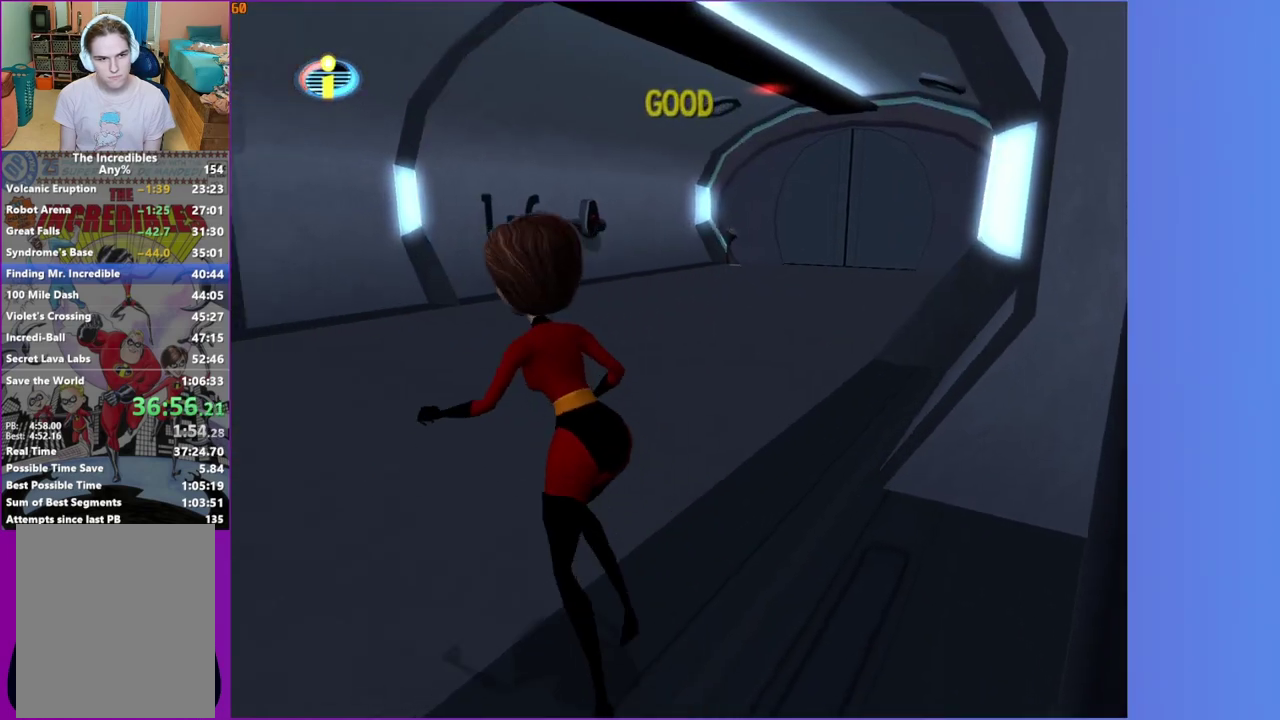
{"buttons": [], "left_stick": "up-right", "right_stick": "right", "events": [[250, "left_stick", "up"], [483, "left_stick", "up-right"]]}
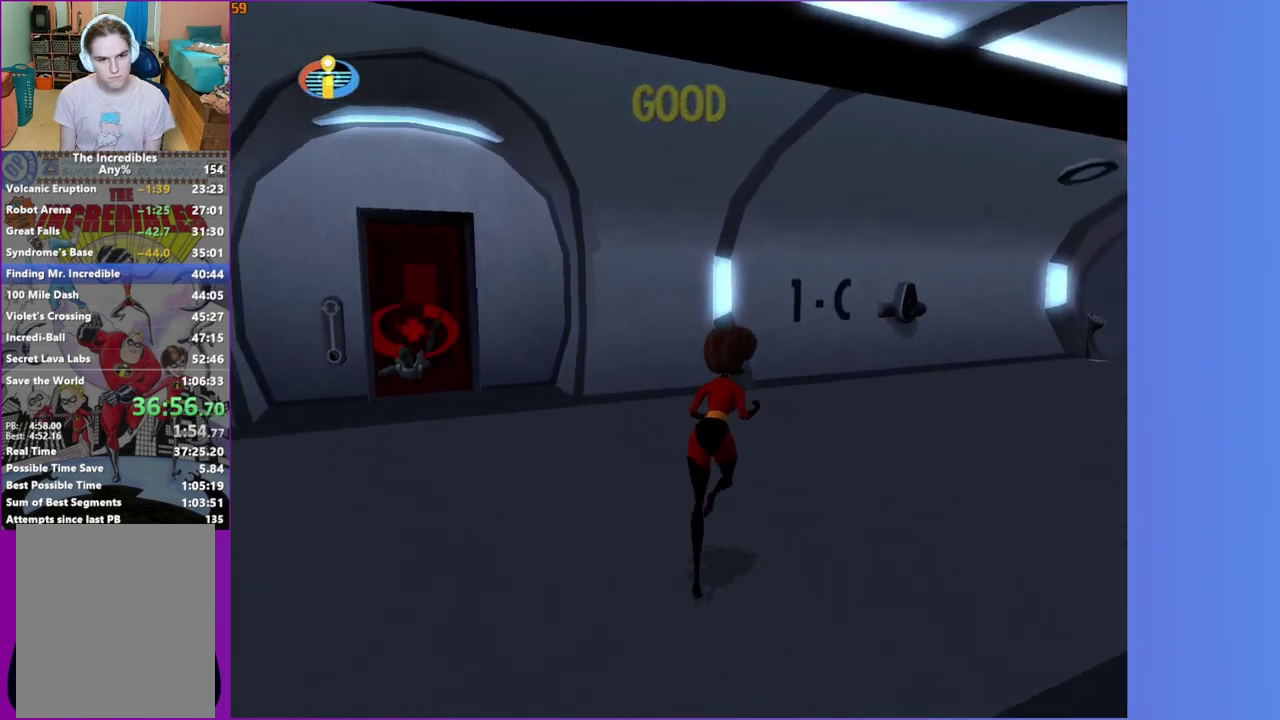
{"buttons": [], "left_stick": "right", "right_stick": "center", "events": [[283, "left_stick", "right"], [300, "right_stick", "center"]]}
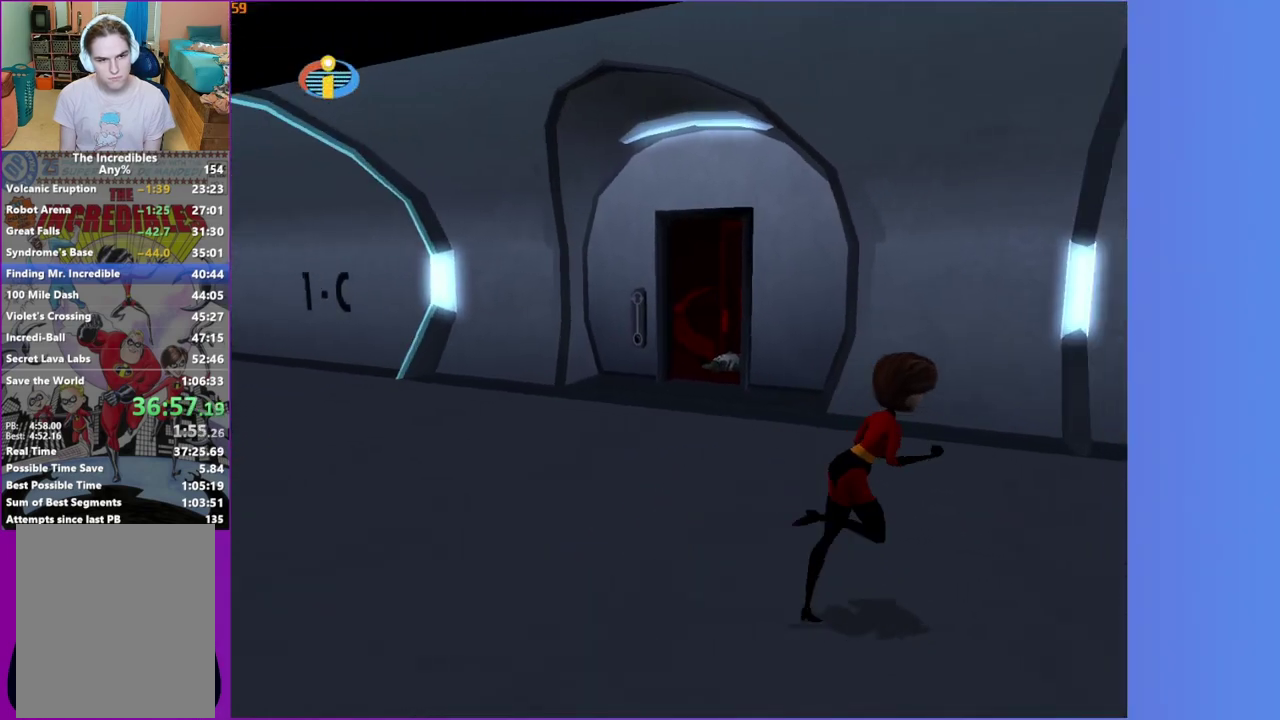
{"buttons": [], "left_stick": "right", "right_stick": "center", "events": [[83, "right_stick", "right"], [200, "right_stick", "center"]]}
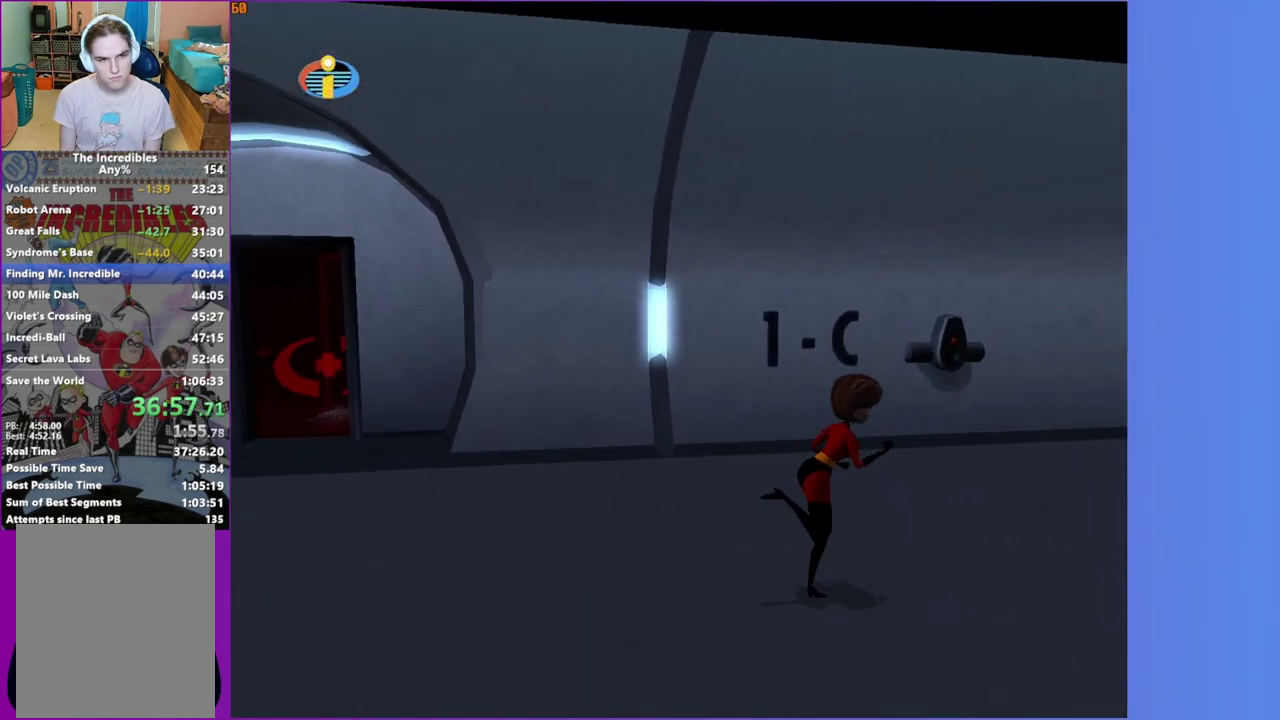
{"buttons": [], "left_stick": "up-right", "right_stick": "center", "events": [[167, "left_stick", "up-right"]]}
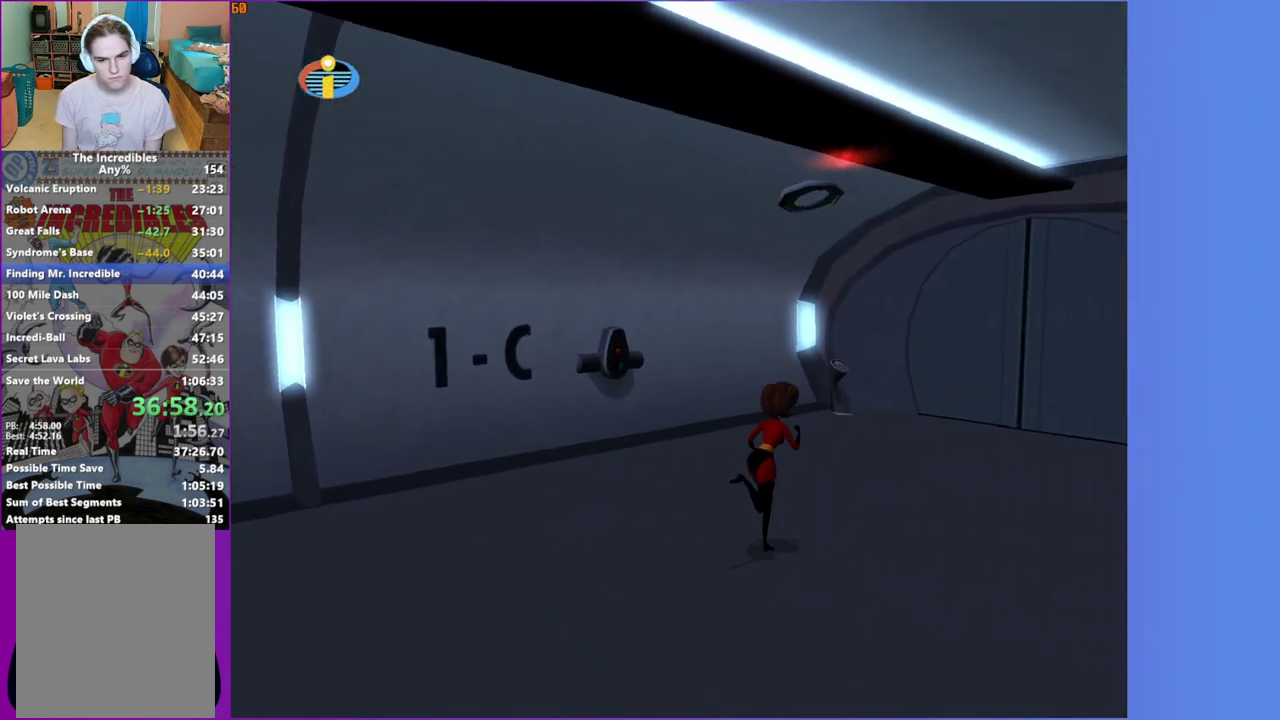
{"buttons": [], "left_stick": "up-right", "right_stick": "center", "events": [[367, "left_stick", "up"], [483, "left_stick", "up-right"]]}
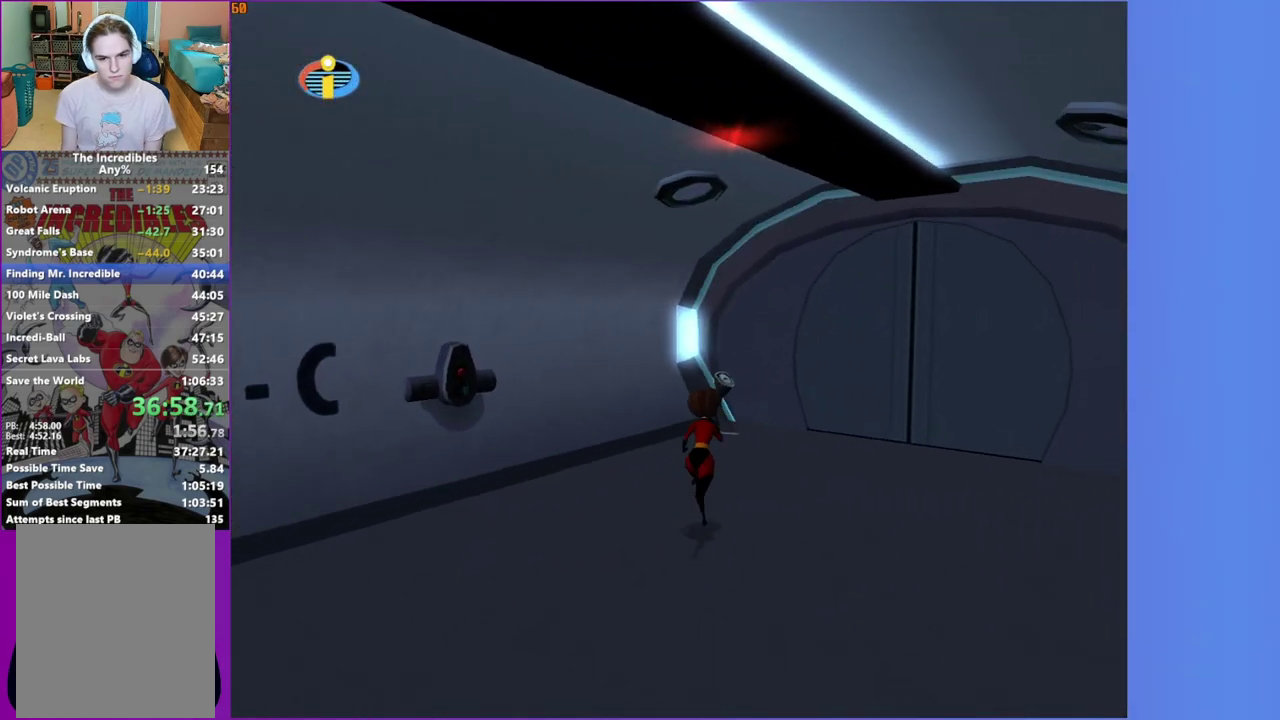
{"buttons": [], "left_stick": "up", "right_stick": "center", "events": [[217, "left_stick", "up"]]}
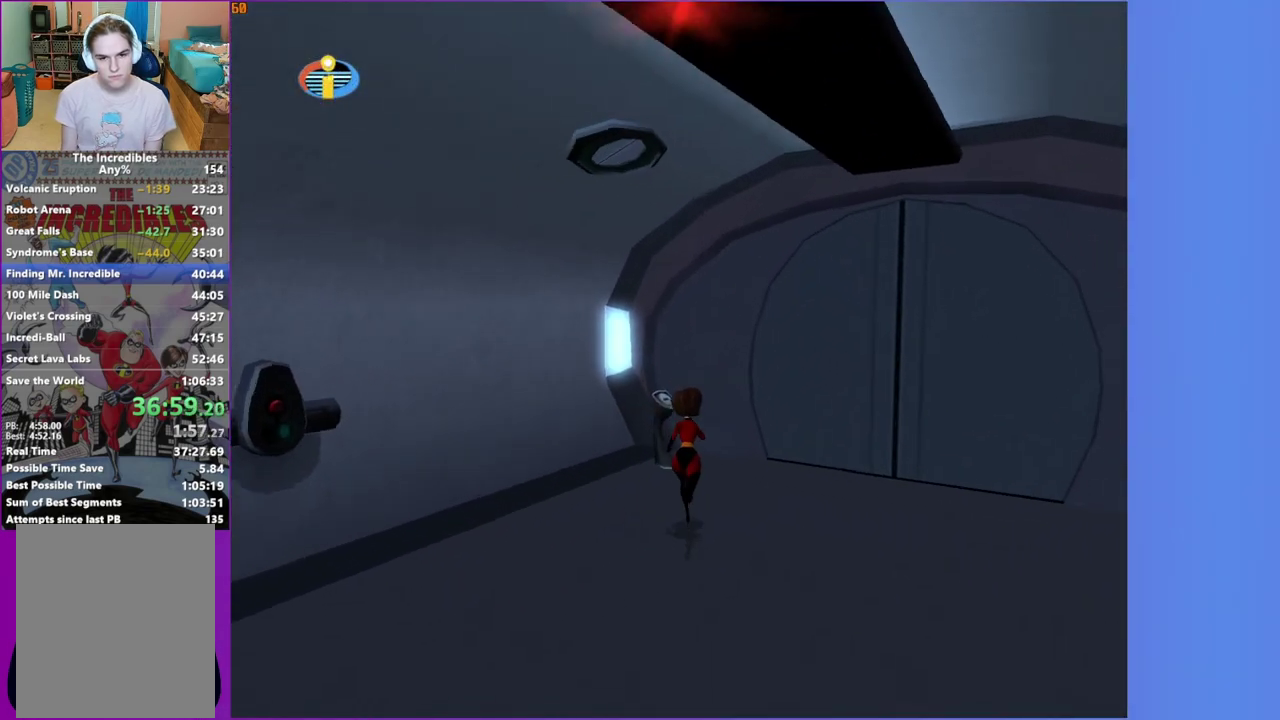
{"buttons": [], "left_stick": "up", "right_stick": "center", "events": [[417, "B", "down"], [500, "B", "up"]]}
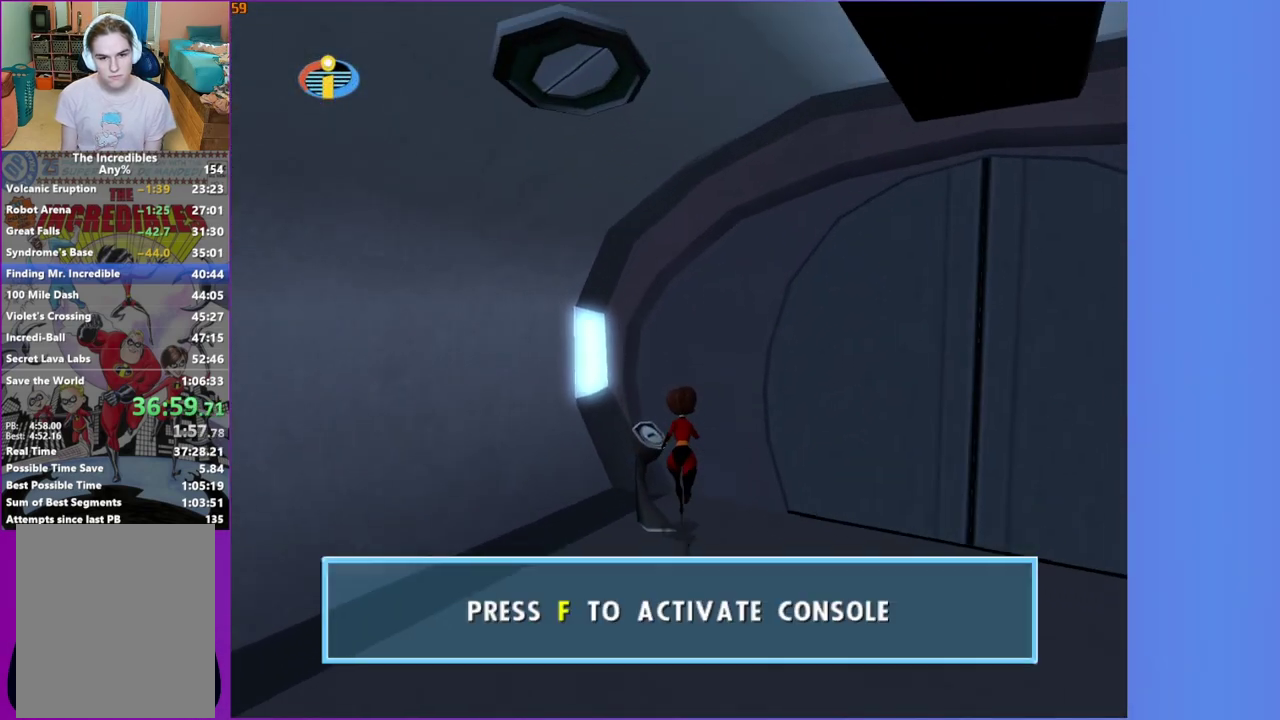
{"buttons": [], "left_stick": "center", "right_stick": "center", "events": [[33, "left_stick", "center"], [83, "B", "down"], [183, "B", "up"]]}
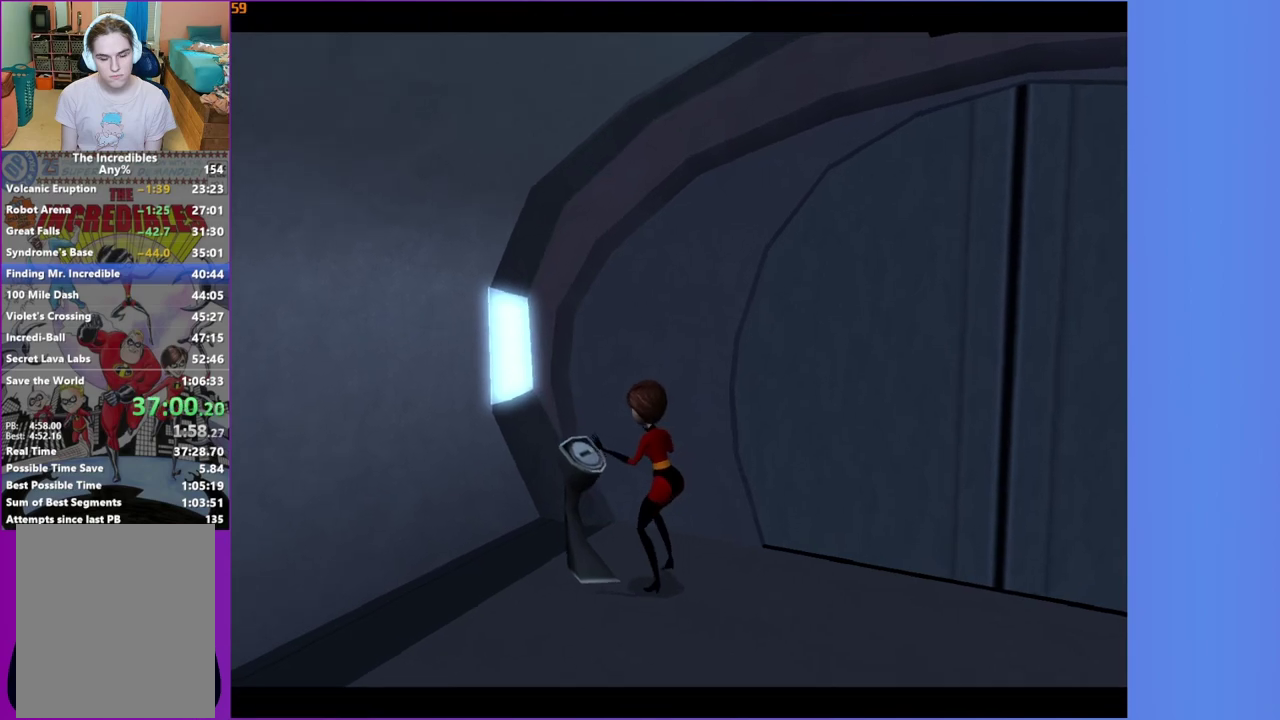
{"buttons": [], "left_stick": "center", "right_stick": "center", "events": [[67, "right_stick", "right"], [133, "right_stick", "center"]]}
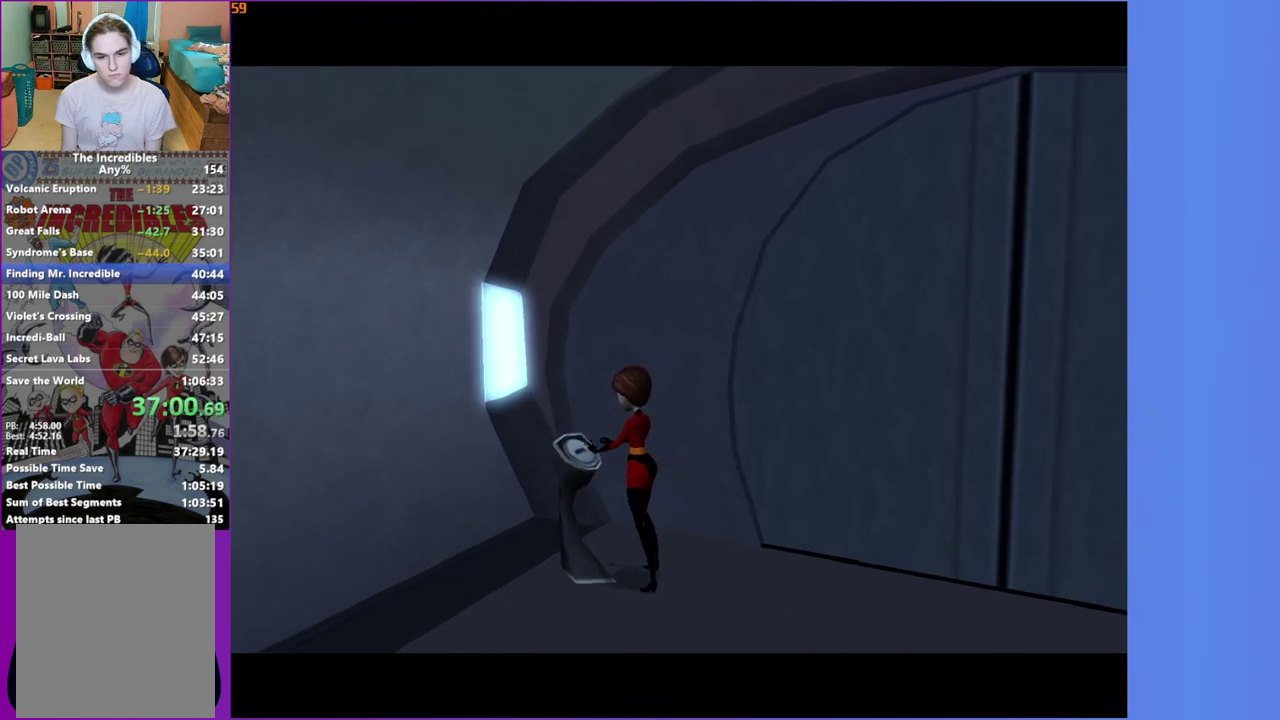
{"buttons": [], "left_stick": "center", "right_stick": "right", "events": [[17, "right_stick", "right"], [83, "right_stick", "center"], [500, "right_stick", "right"]]}
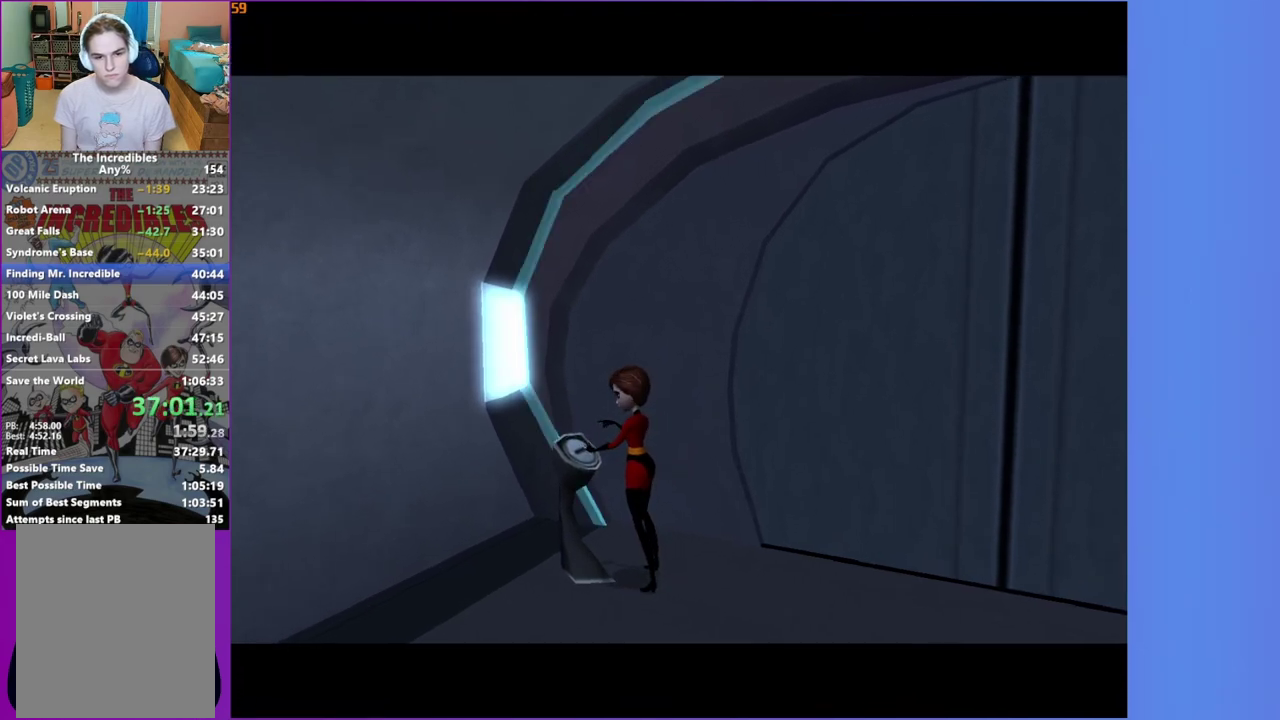
{"buttons": [], "left_stick": "center", "right_stick": "center", "events": [[83, "right_stick", "center"], [383, "right_stick", "right"], [450, "right_stick", "center"]]}
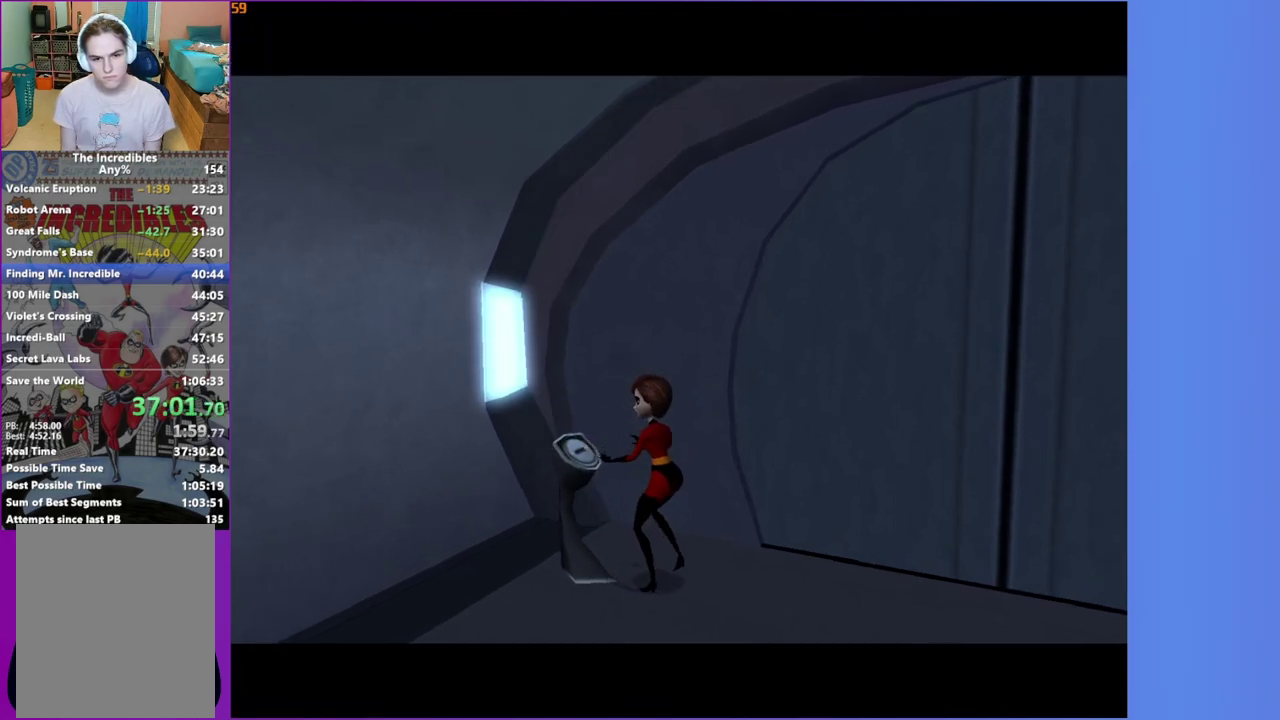
{"buttons": [], "left_stick": "down", "right_stick": "center", "events": [[17, "left_stick", "up"], [133, "left_stick", "up-right"], [167, "right_stick", "right"], [250, "right_stick", "center"], [400, "left_stick", "down-right"], [483, "left_stick", "down"]]}
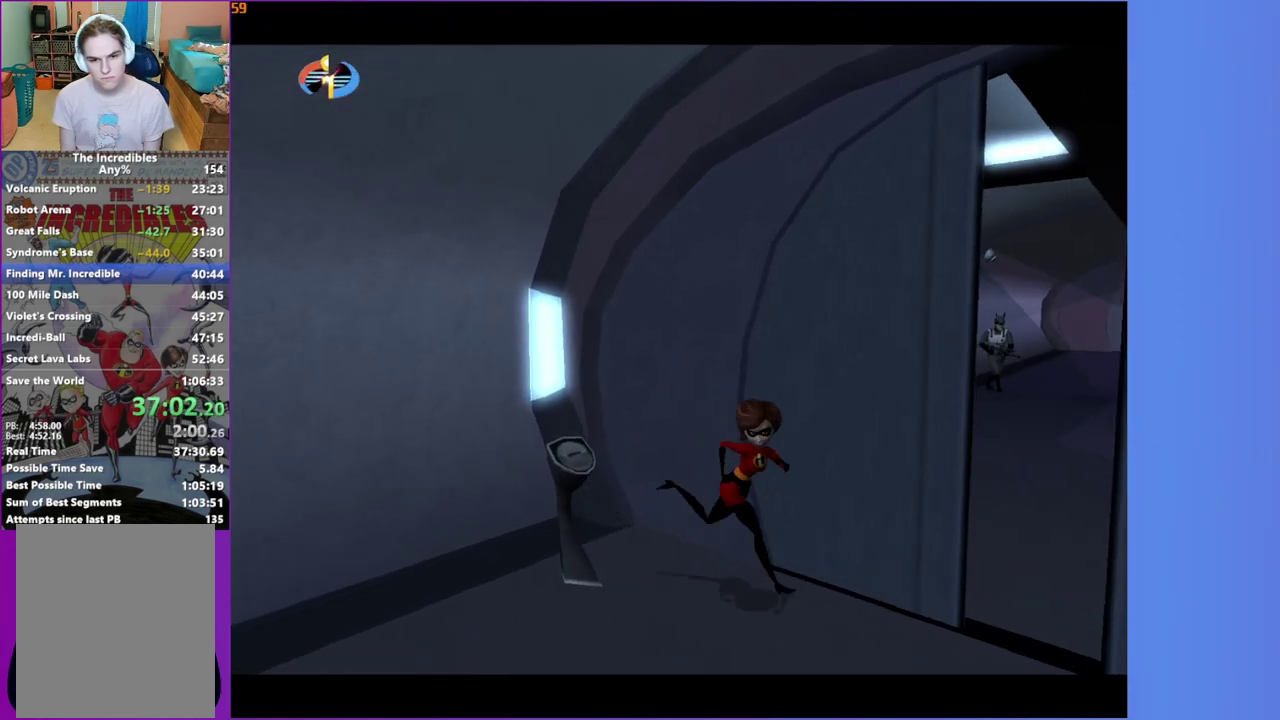
{"buttons": [], "left_stick": "down-right", "right_stick": "center", "events": [[467, "left_stick", "down-right"]]}
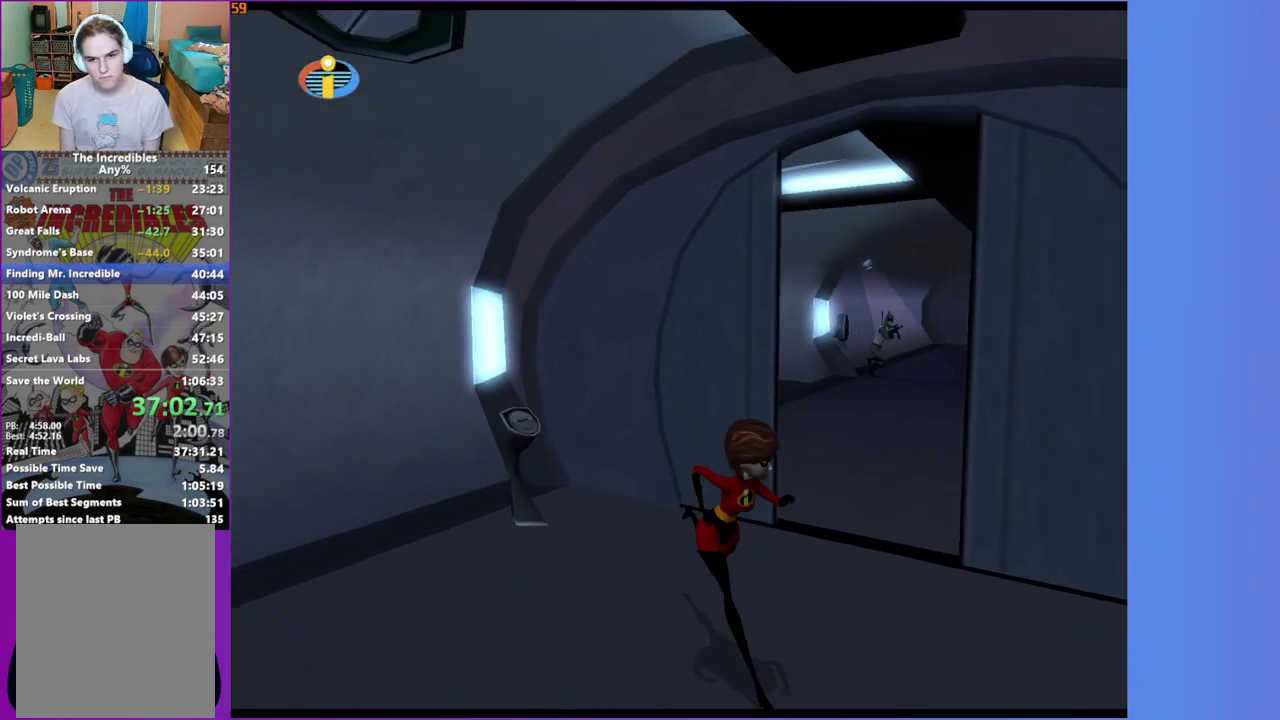
{"buttons": ["R1"], "left_stick": "center", "right_stick": "center", "events": [[17, "left_stick", "right"], [83, "left_stick", "up-right"], [233, "left_stick", "up"], [267, "R1", "down"], [367, "R1", "up"], [367, "left_stick", "center"], [450, "R1", "down"]]}
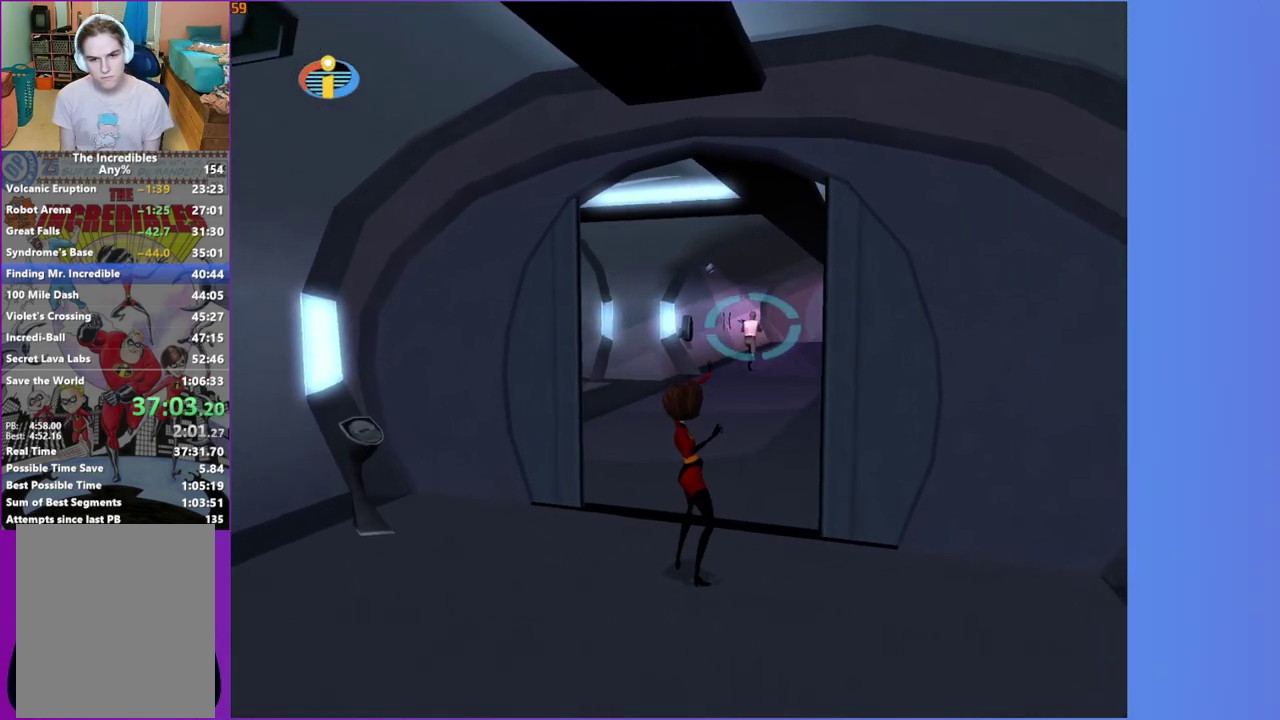
{"buttons": [], "left_stick": "center", "right_stick": "center", "events": [[67, "R1", "up"], [150, "right_stick", "right"], [300, "right_stick", "center"]]}
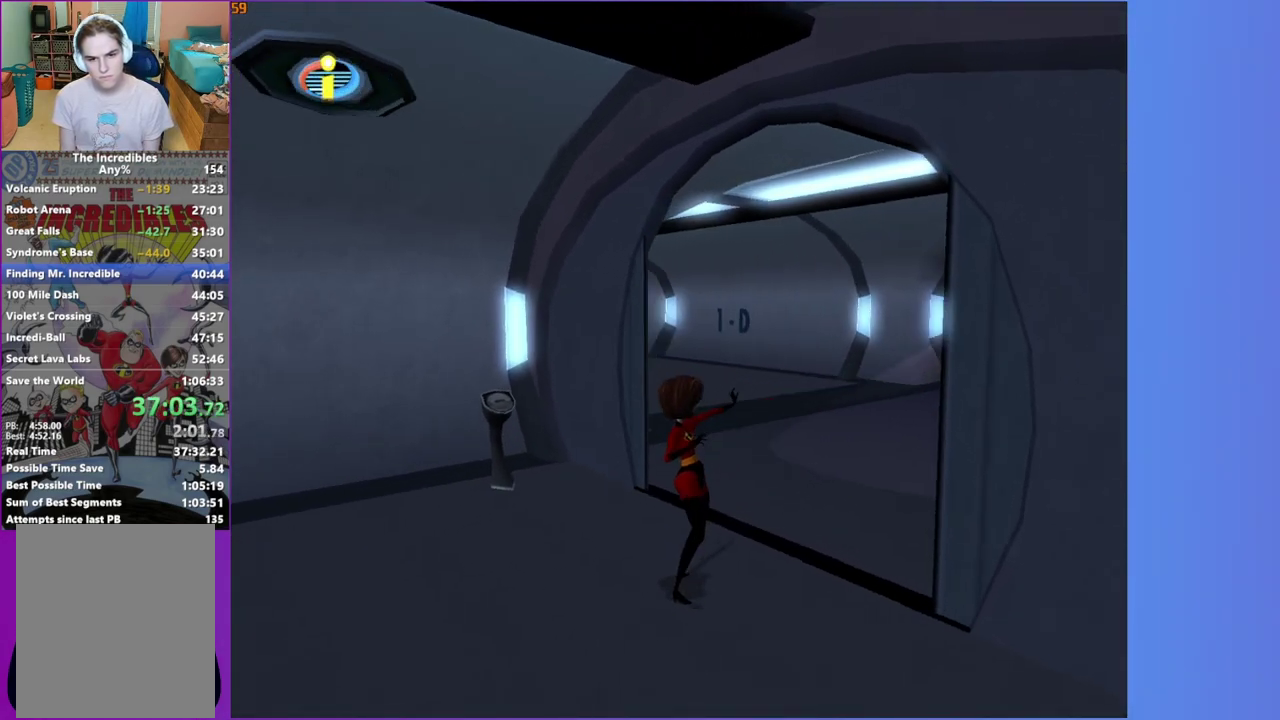
{"buttons": [], "left_stick": "center", "right_stick": "center", "events": [[33, "right_stick", "right"], [117, "right_stick", "center"], [200, "left_stick", "up-right"], [450, "left_stick", "center"]]}
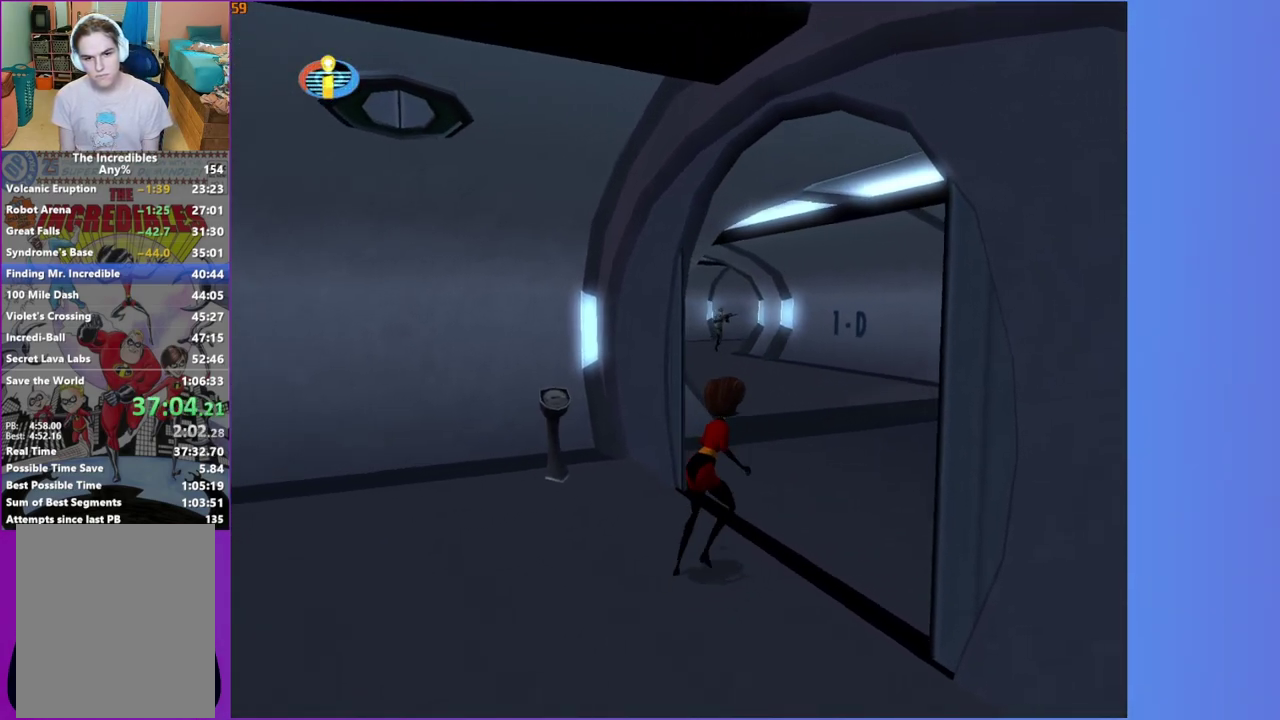
{"buttons": [], "left_stick": "center", "right_stick": "center", "events": [[100, "left_stick", "up"], [267, "left_stick", "center"]]}
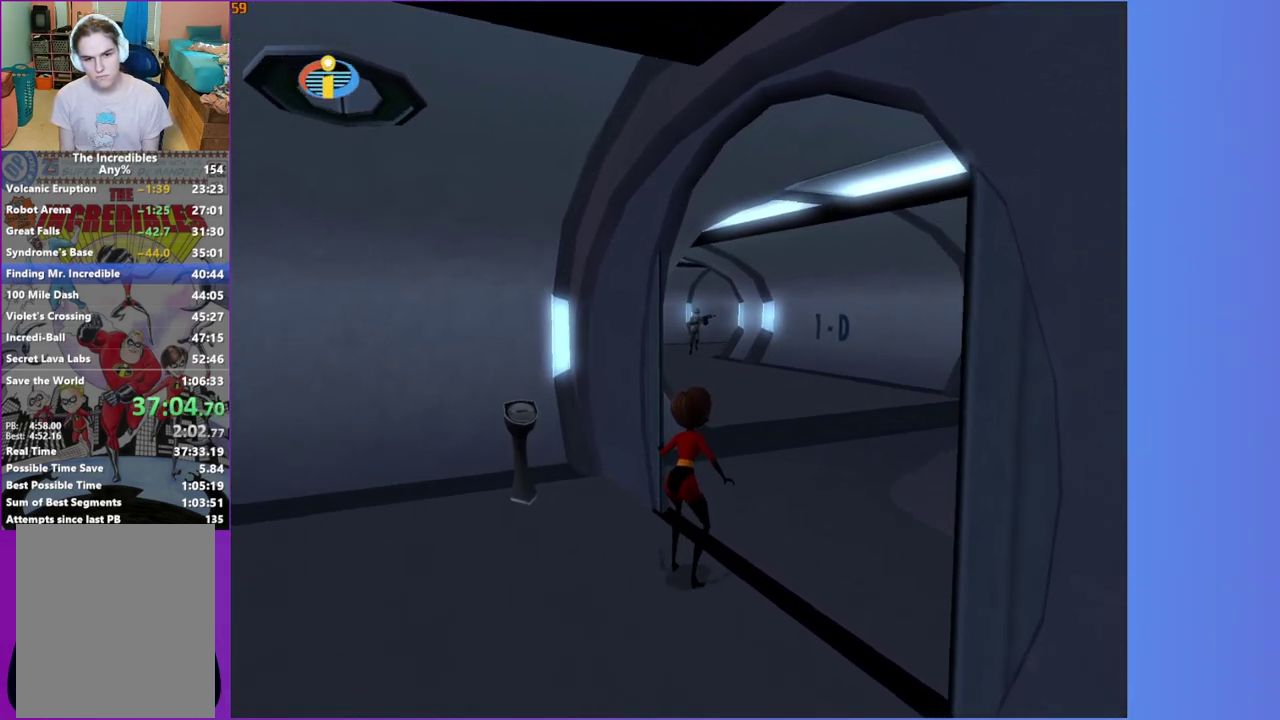
{"buttons": [], "left_stick": "up-right", "right_stick": "center", "events": [[33, "left_stick", "up"], [167, "left_stick", "center"], [450, "left_stick", "up"], [500, "left_stick", "up-right"]]}
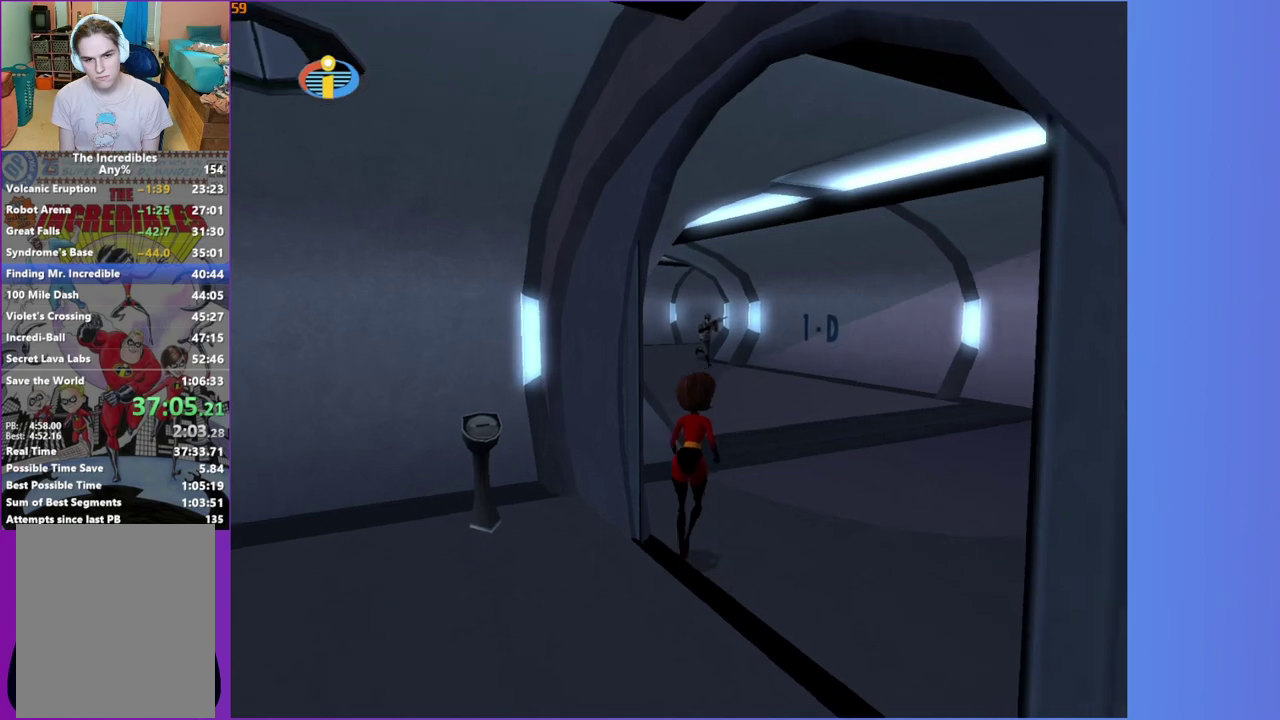
{"buttons": [], "left_stick": "center", "right_stick": "center", "events": [[67, "left_stick", "center"], [333, "R1", "down"], [433, "R1", "up"]]}
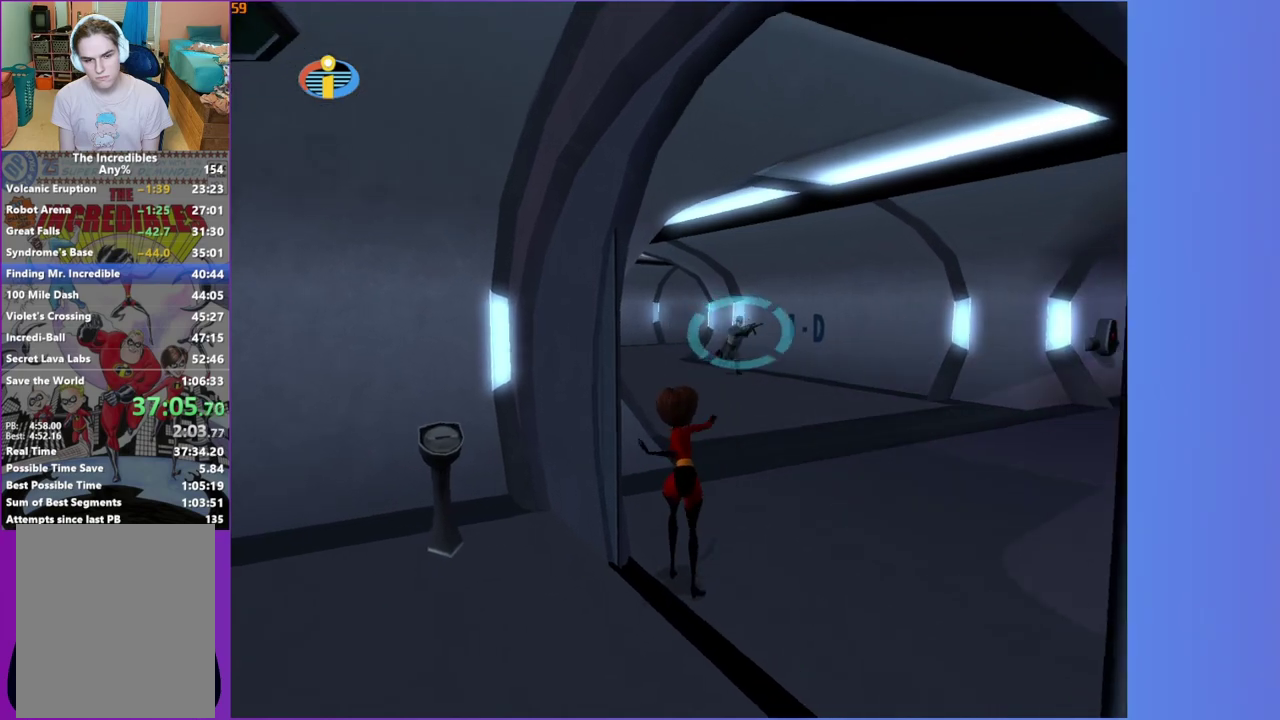
{"buttons": [], "left_stick": "up", "right_stick": "center", "events": [[383, "left_stick", "up"]]}
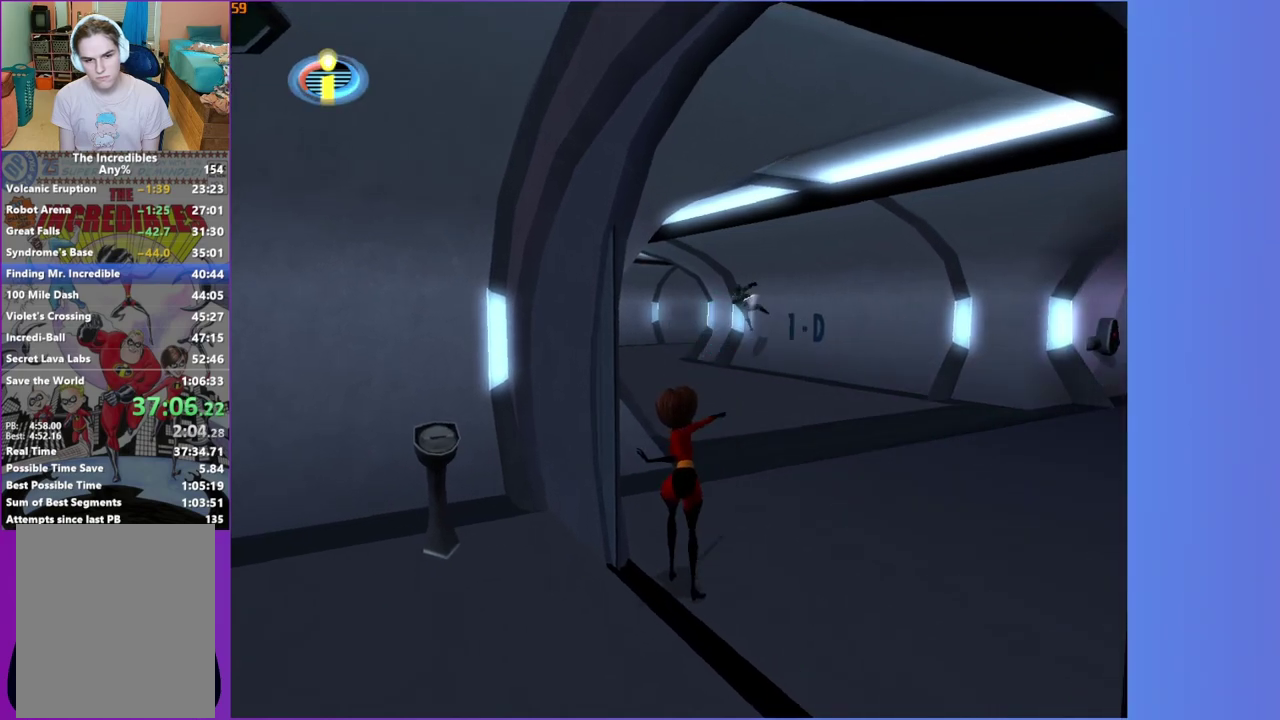
{"buttons": [], "left_stick": "up-left", "right_stick": "center", "events": [[133, "left_stick", "up-left"]]}
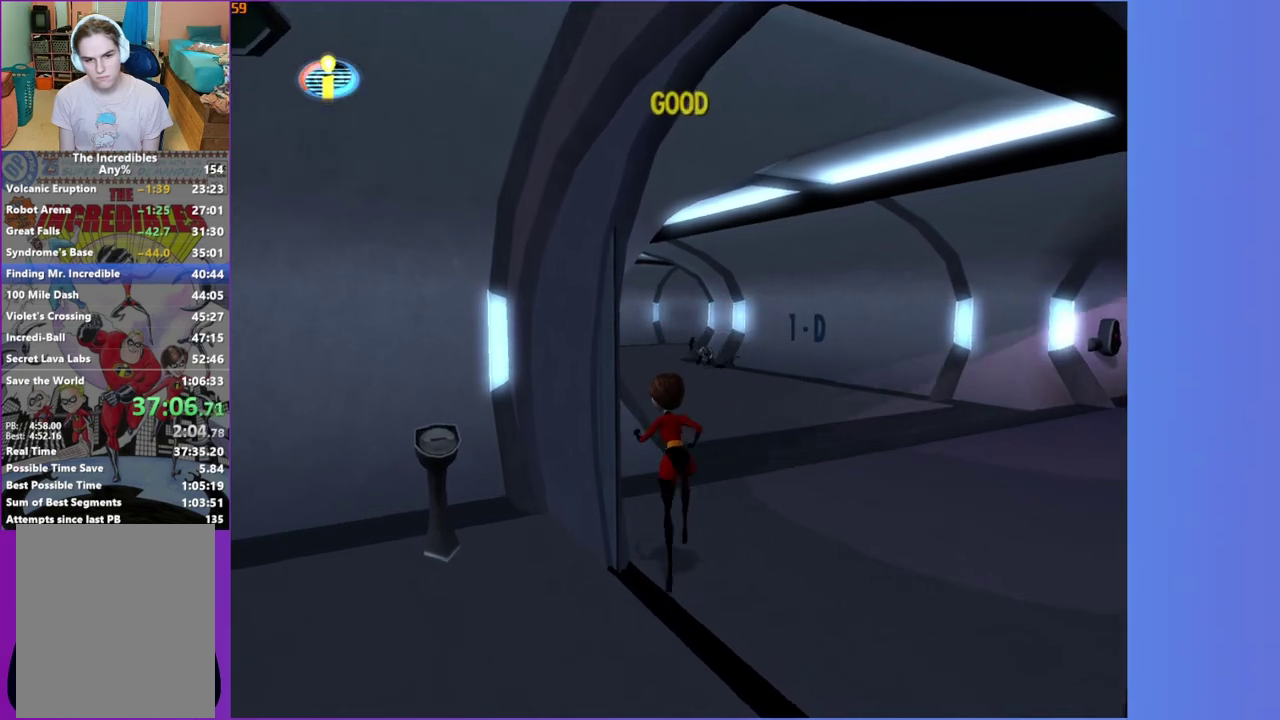
{"buttons": [], "left_stick": "up", "right_stick": "center", "events": [[417, "left_stick", "up"]]}
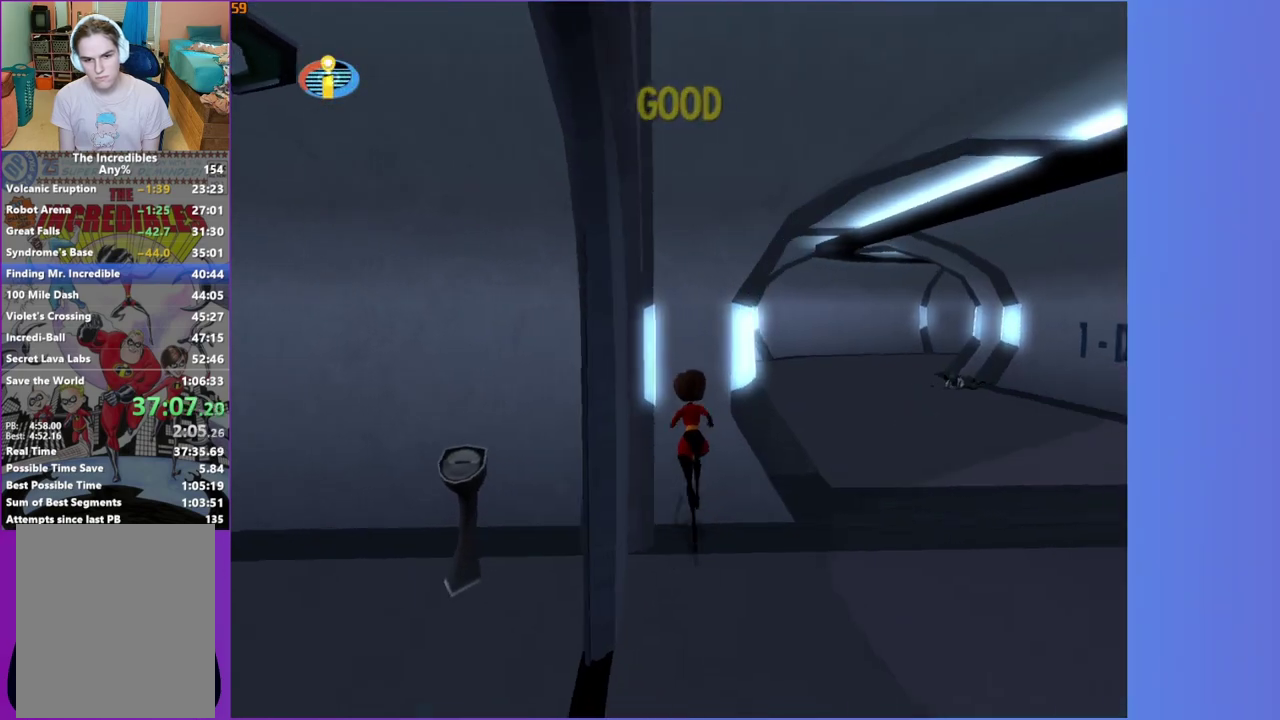
{"buttons": [], "left_stick": "up", "right_stick": "center", "events": [[100, "left_stick", "up-right"], [267, "left_stick", "right"], [317, "left_stick", "up-right"], [483, "left_stick", "up"]]}